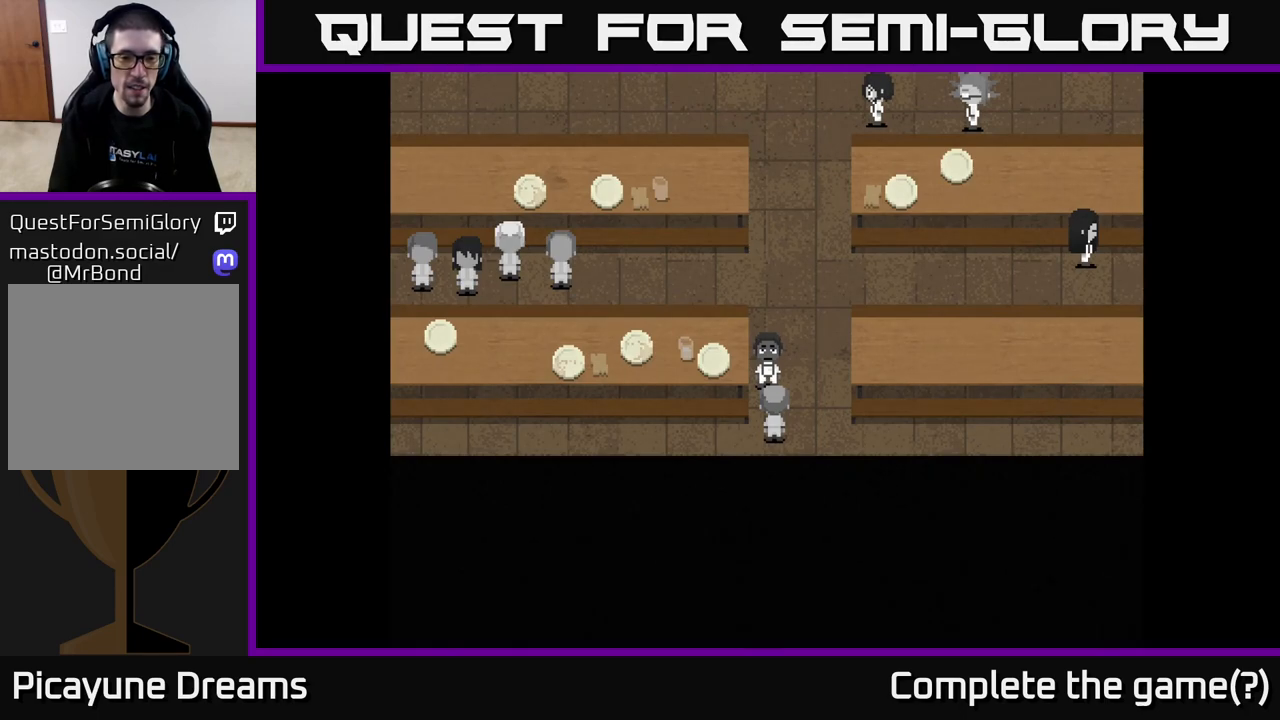
Gameplay with a controller (Xbox layout); each line is a JSON object with the inputs held at the frame after it. "events" lists button and stick changes between this image and that frame as [ms after this image, input, new state], when the widget could be followed in between.
{"buttons": [], "left_stick": "up-left", "right_stick": "center", "events": [[33, "left_stick", "up"], [83, "A", "up"], [483, "left_stick", "up-left"]]}
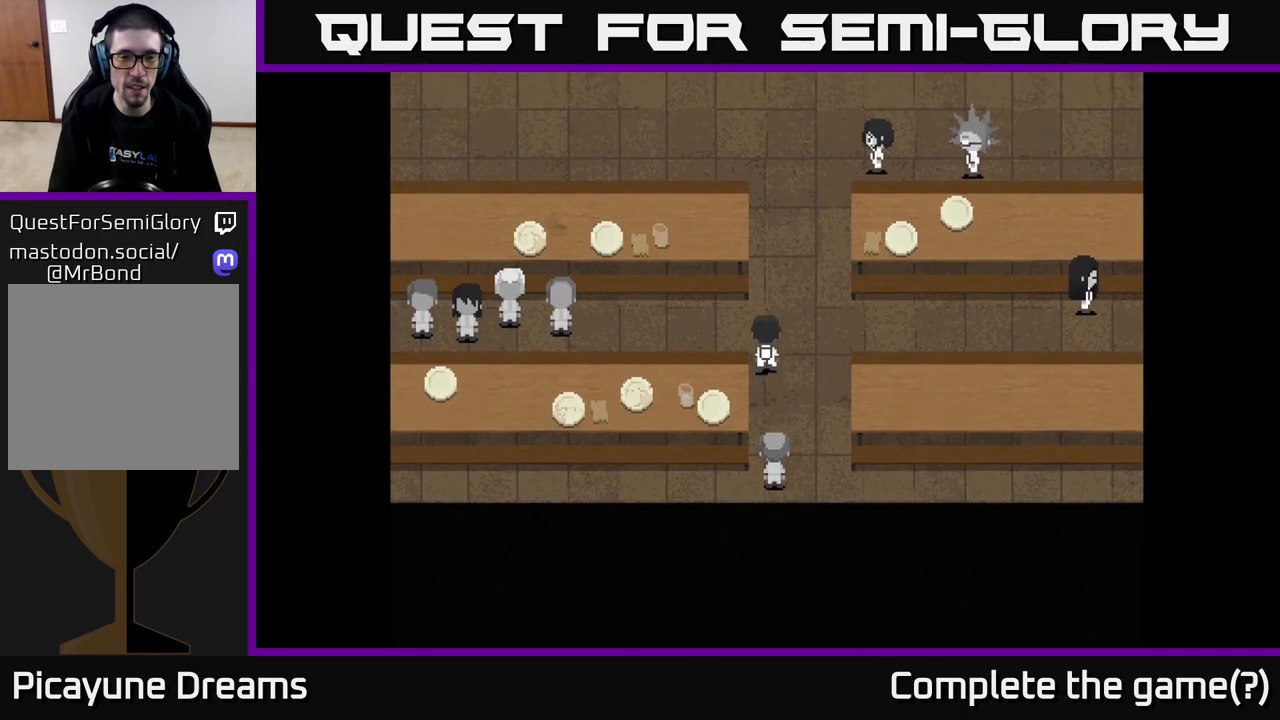
{"buttons": [], "left_stick": "left", "right_stick": "center", "events": [[183, "left_stick", "left"]]}
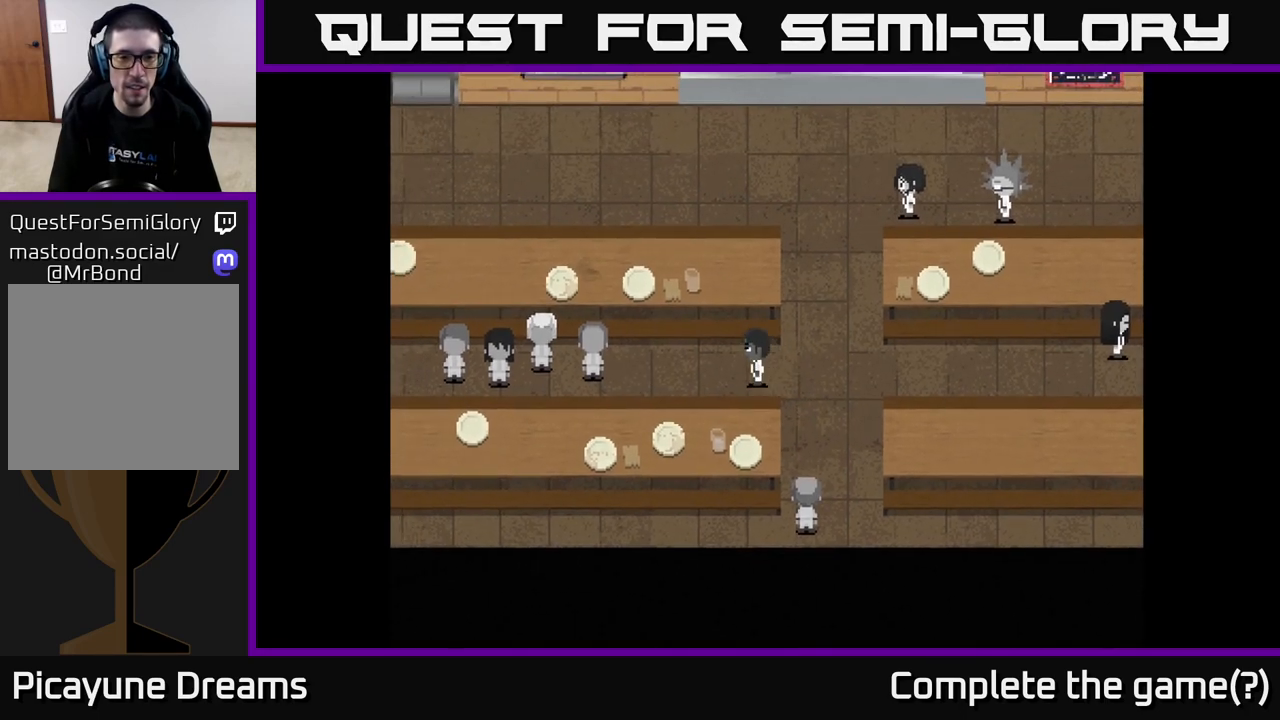
{"buttons": [], "left_stick": "left", "right_stick": "center", "events": []}
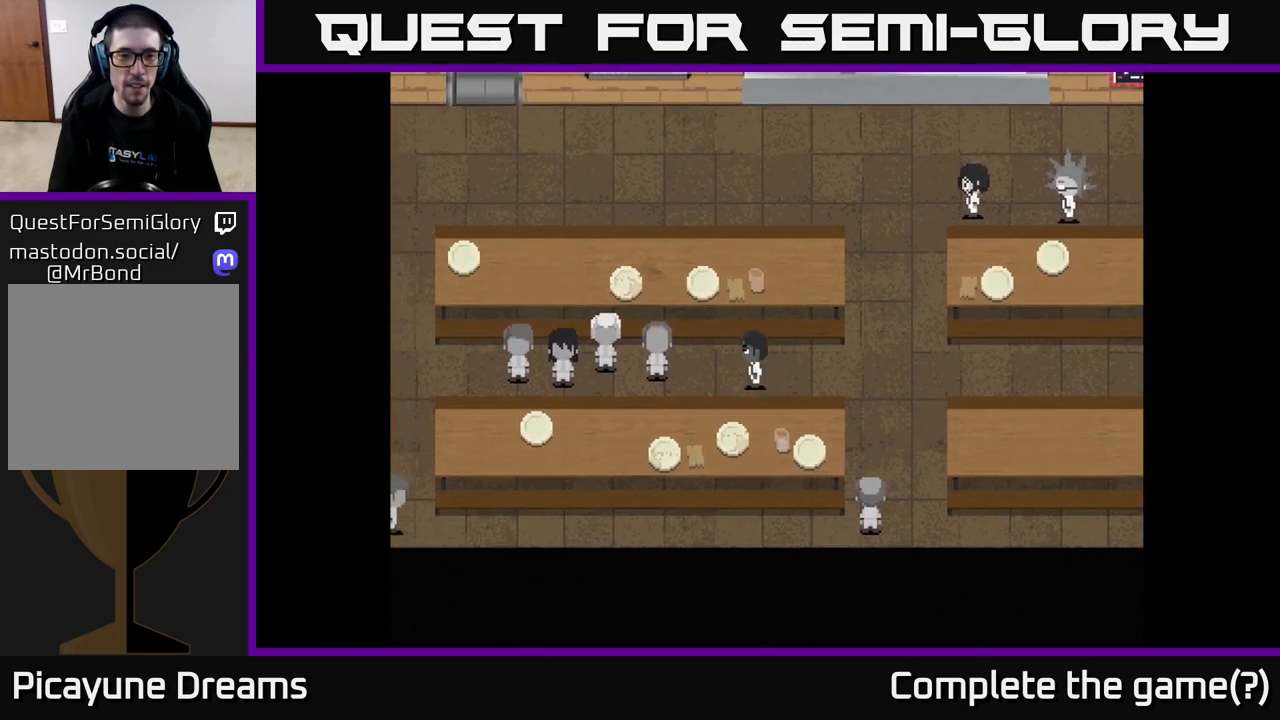
{"buttons": ["A"], "left_stick": "left", "right_stick": "center", "events": [[417, "A", "down"]]}
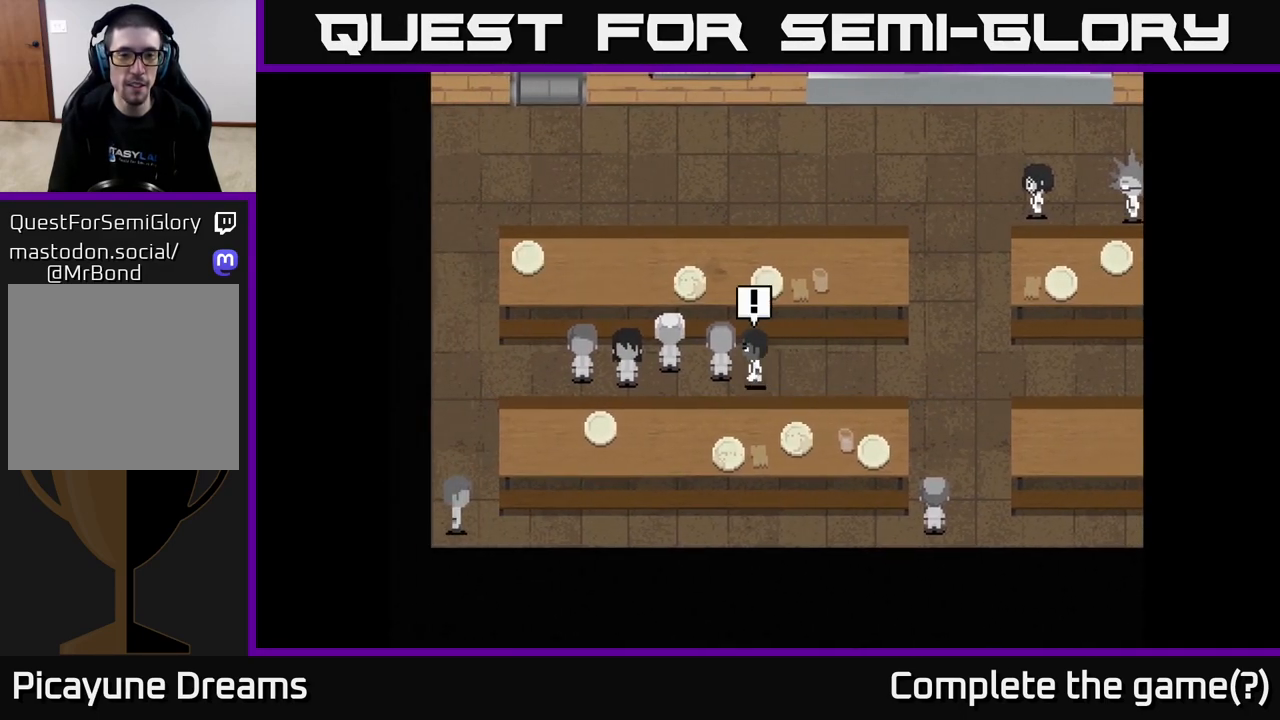
{"buttons": ["A"], "left_stick": "left", "right_stick": "center", "events": [[17, "left_stick", "center"], [150, "left_stick", "down-left"], [183, "A", "up"], [333, "A", "down"], [367, "left_stick", "left"]]}
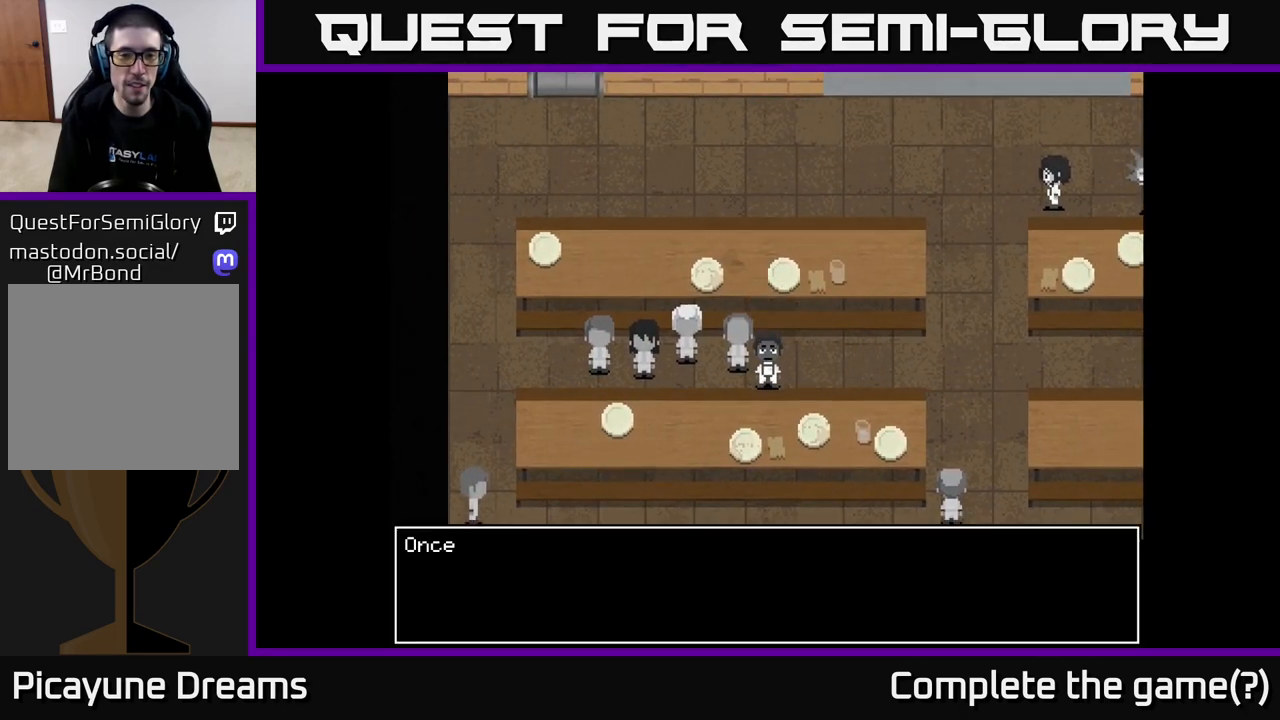
{"buttons": ["A"], "left_stick": "center", "right_stick": "center", "events": [[50, "A", "up"], [50, "left_stick", "center"], [150, "A", "down"]]}
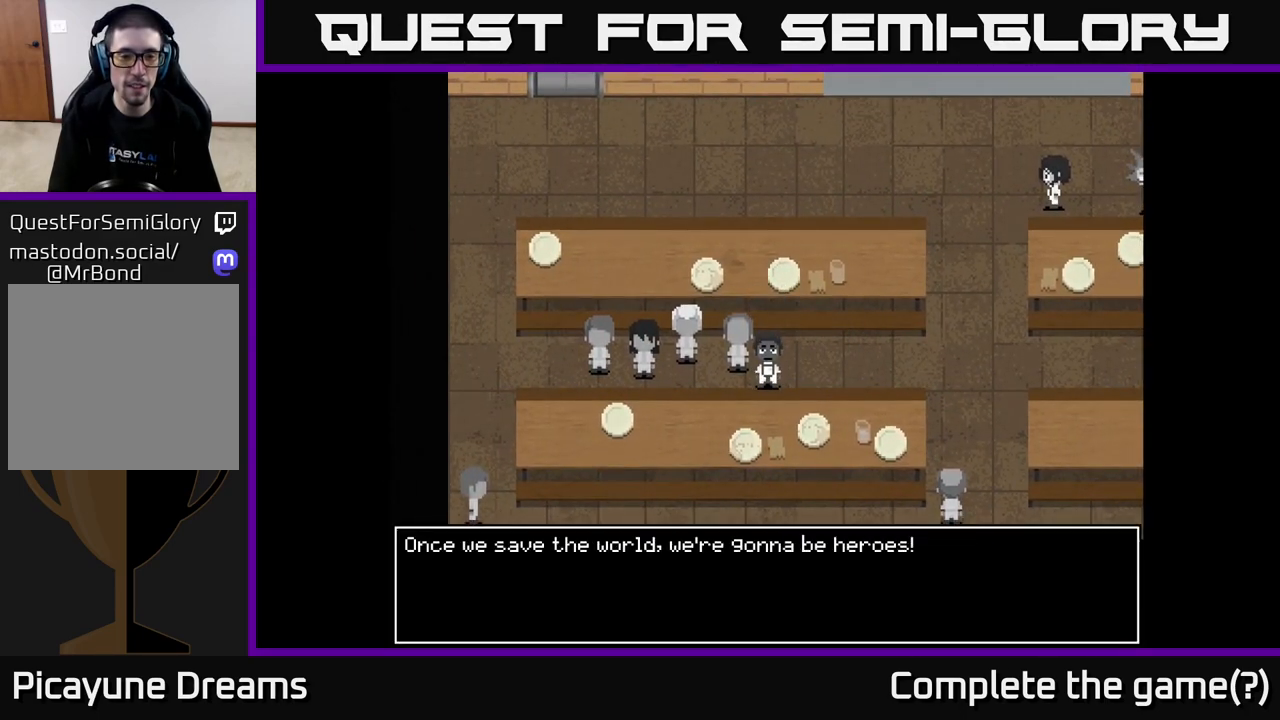
{"buttons": [], "left_stick": "center", "right_stick": "center", "events": [[383, "A", "up"]]}
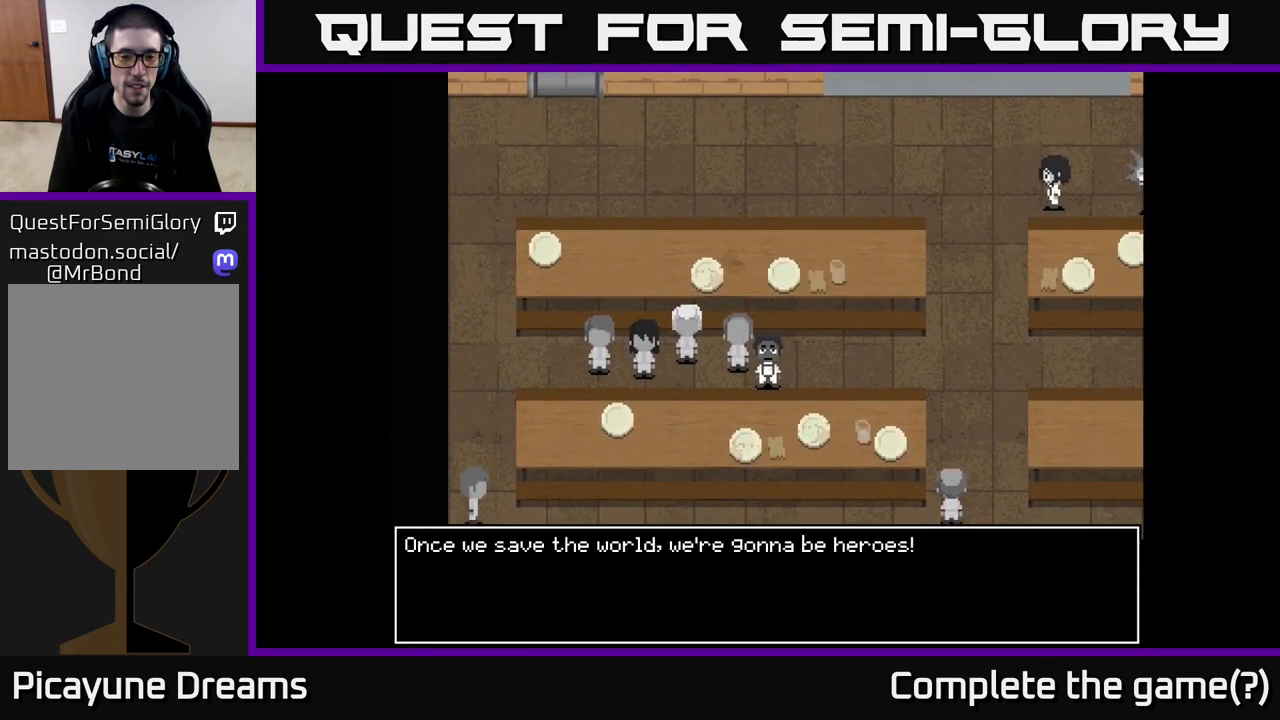
{"buttons": ["A"], "left_stick": "center", "right_stick": "center", "events": [[50, "A", "down"], [283, "left_stick", "up"], [350, "A", "up"], [467, "A", "down"], [500, "left_stick", "center"]]}
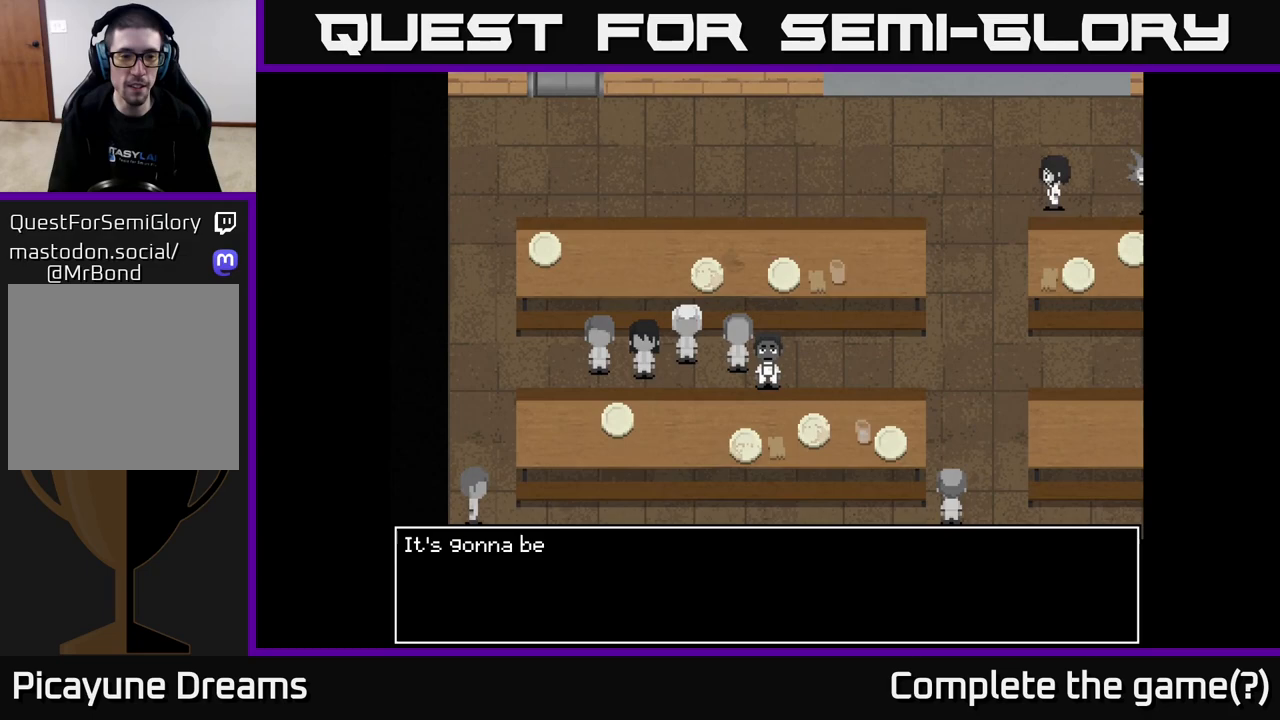
{"buttons": [], "left_stick": "center", "right_stick": "center", "events": [[500, "A", "up"]]}
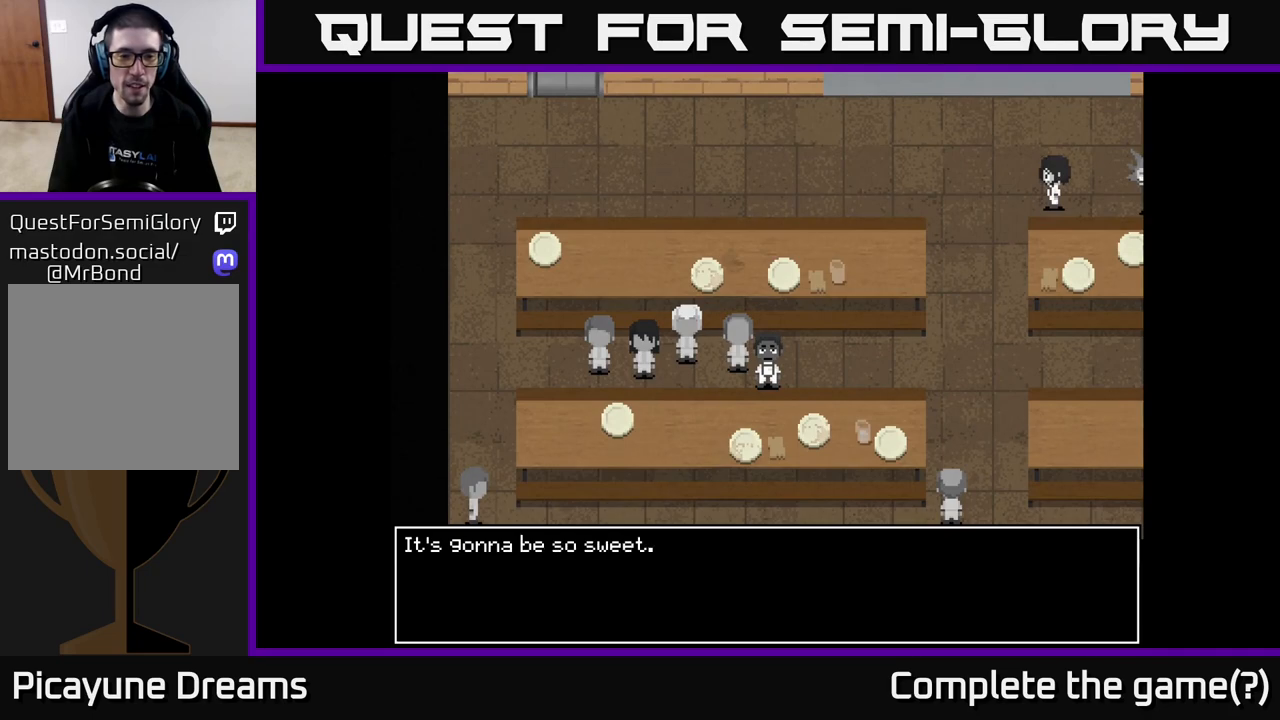
{"buttons": [], "left_stick": "center", "right_stick": "center", "events": [[100, "A", "down"], [483, "A", "up"]]}
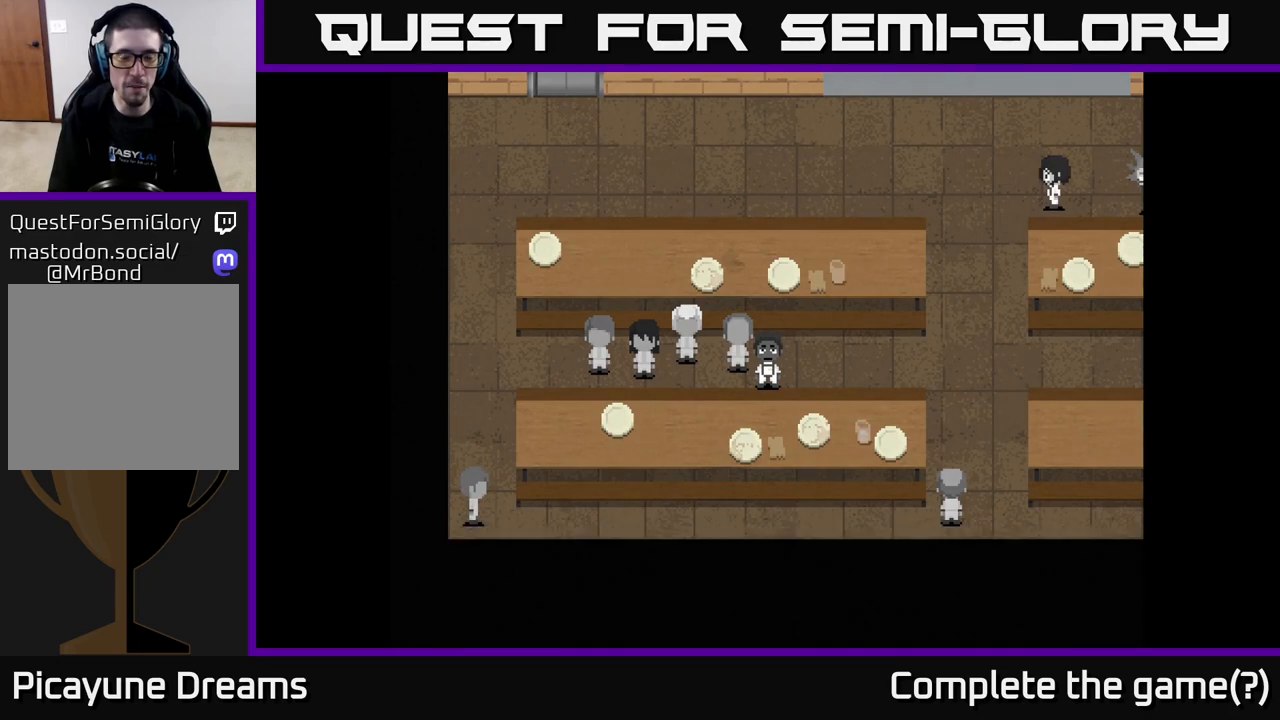
{"buttons": [], "left_stick": "right", "right_stick": "center", "events": [[50, "left_stick", "up-right"], [333, "left_stick", "right"]]}
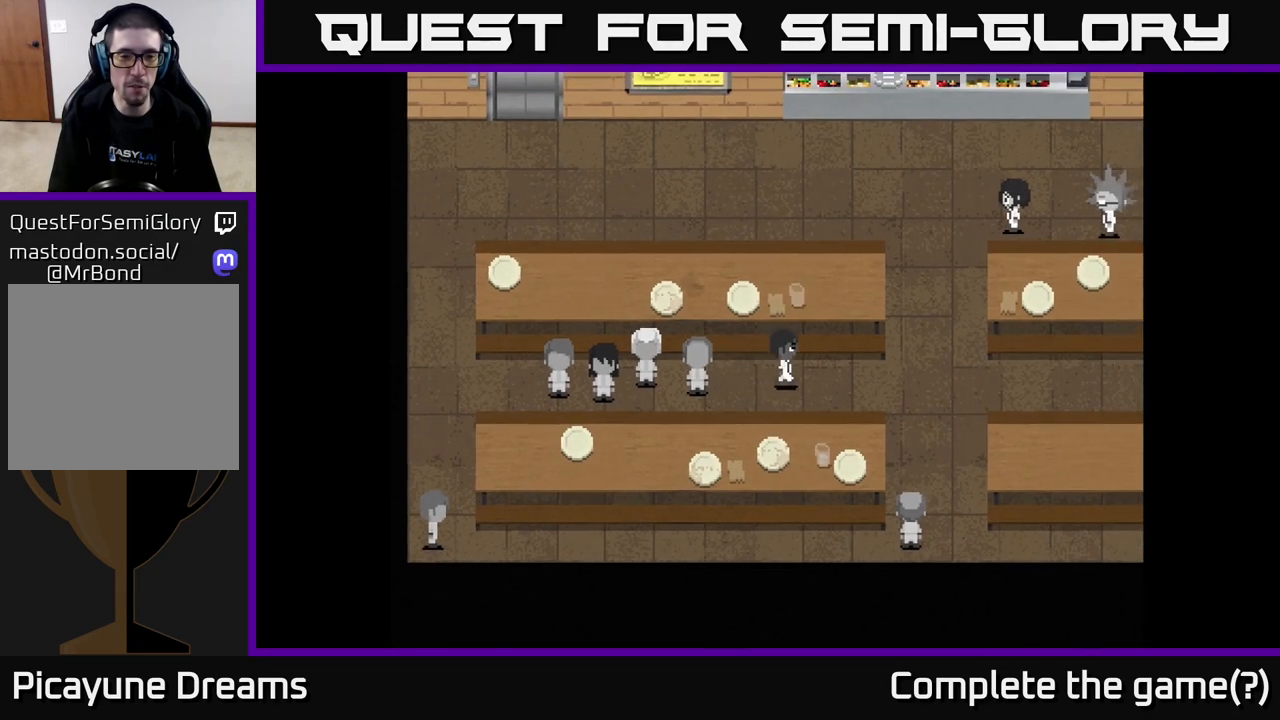
{"buttons": [], "left_stick": "right", "right_stick": "center", "events": []}
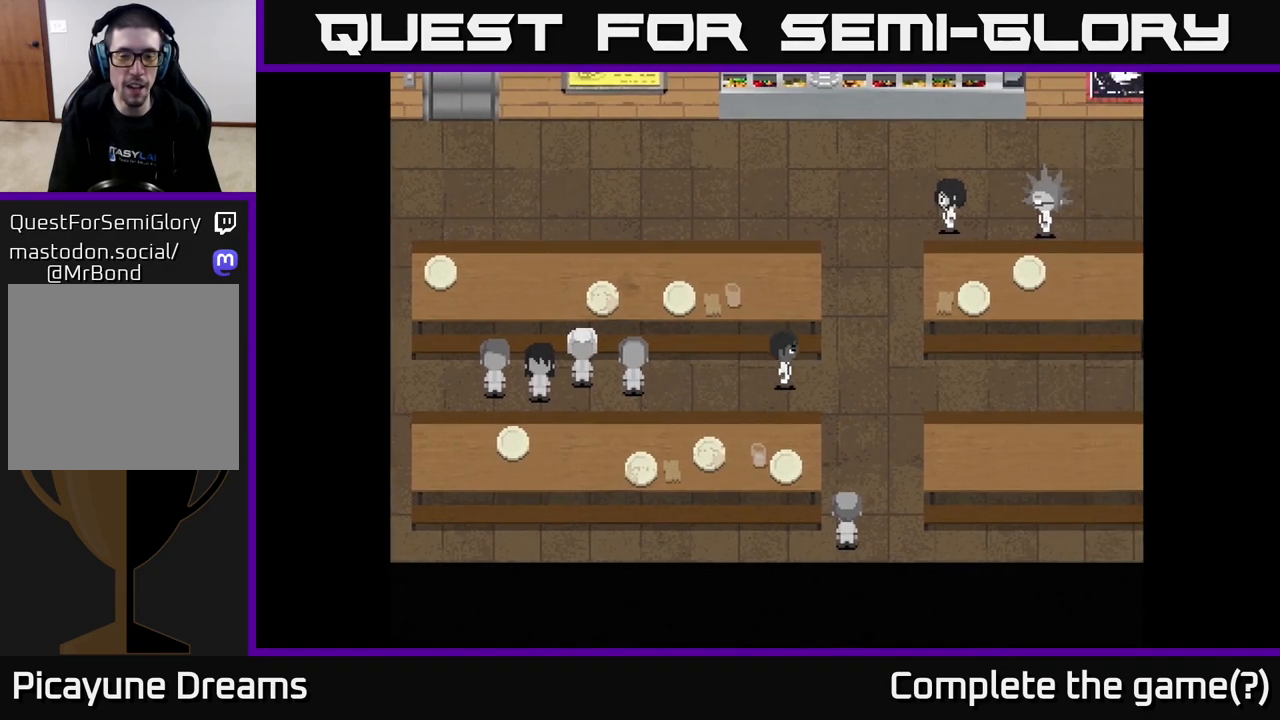
{"buttons": [], "left_stick": "up-right", "right_stick": "center", "events": [[333, "left_stick", "up-right"]]}
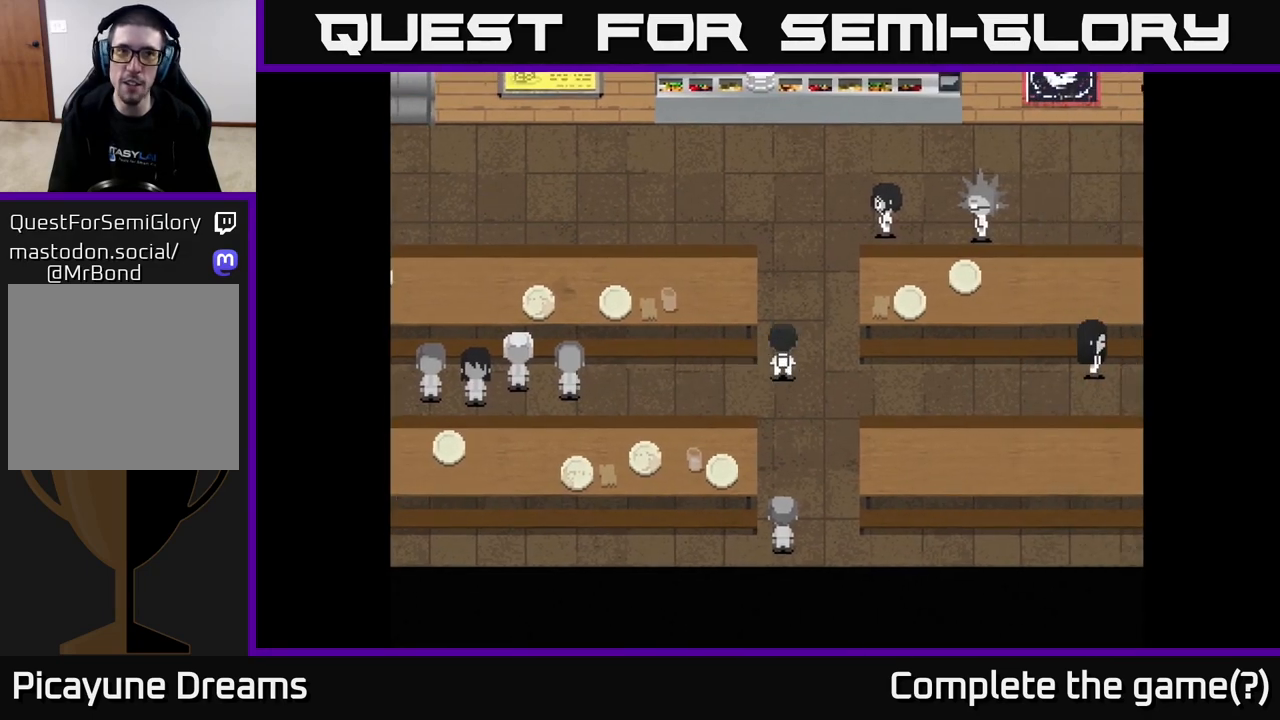
{"buttons": [], "left_stick": "up", "right_stick": "center", "events": [[67, "left_stick", "up"]]}
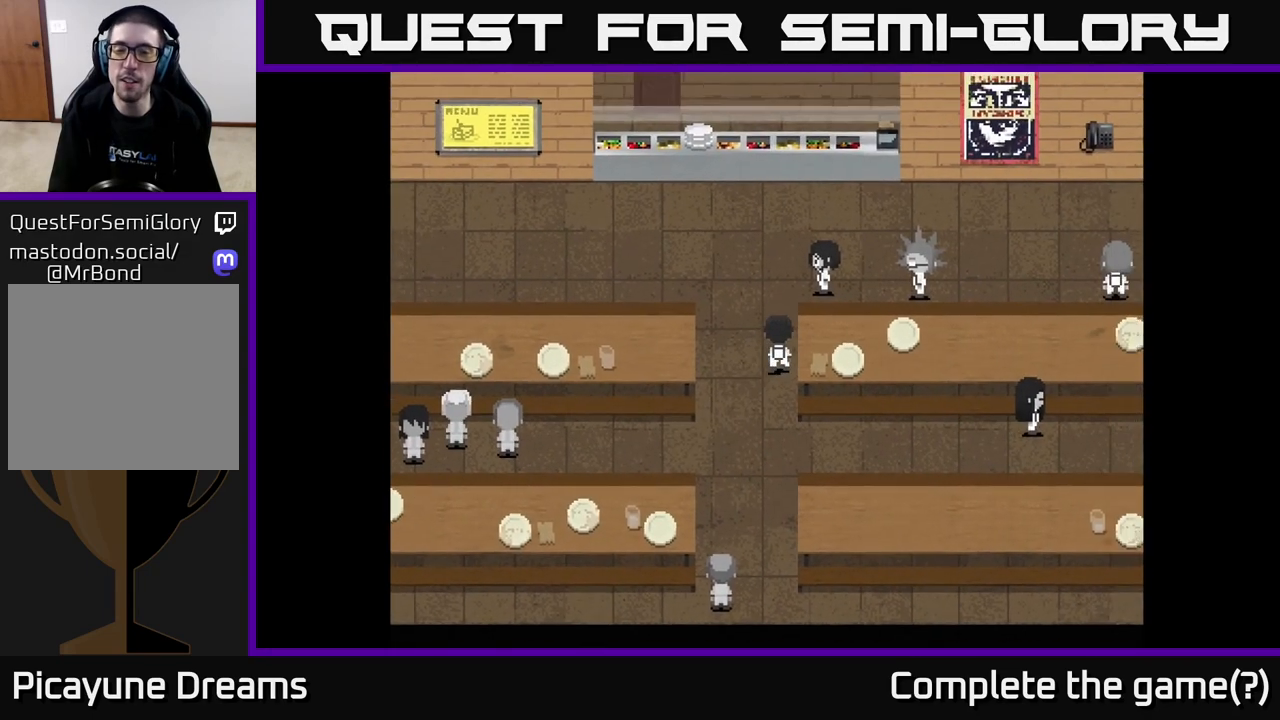
{"buttons": [], "left_stick": "up", "right_stick": "center", "events": []}
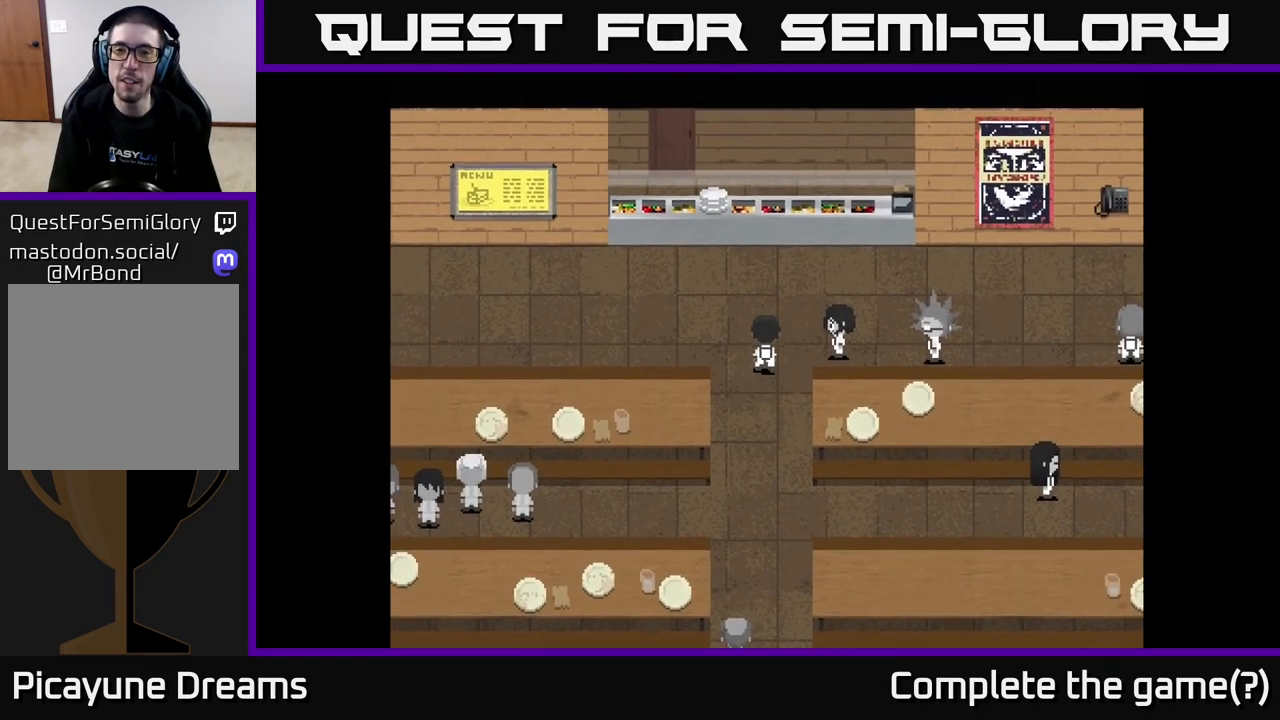
{"buttons": [], "left_stick": "up-right", "right_stick": "center", "events": [[150, "left_stick", "up-right"]]}
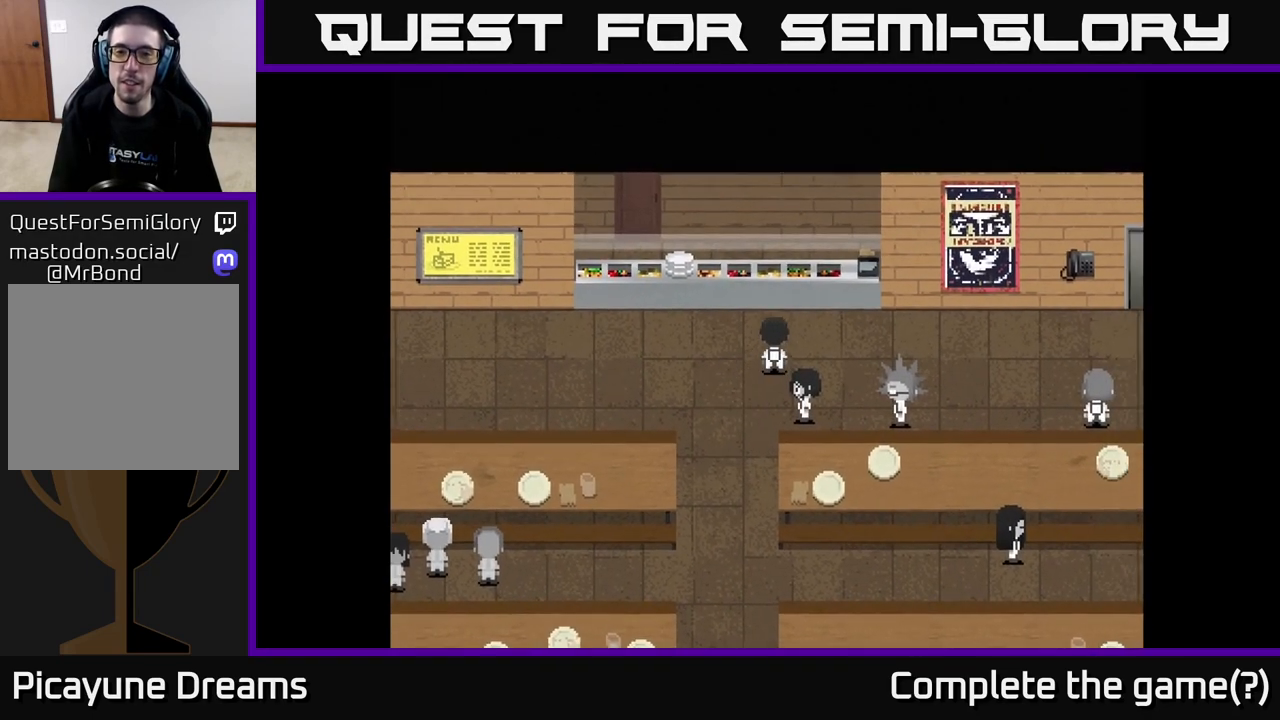
{"buttons": [], "left_stick": "right", "right_stick": "center", "events": [[33, "left_stick", "right"]]}
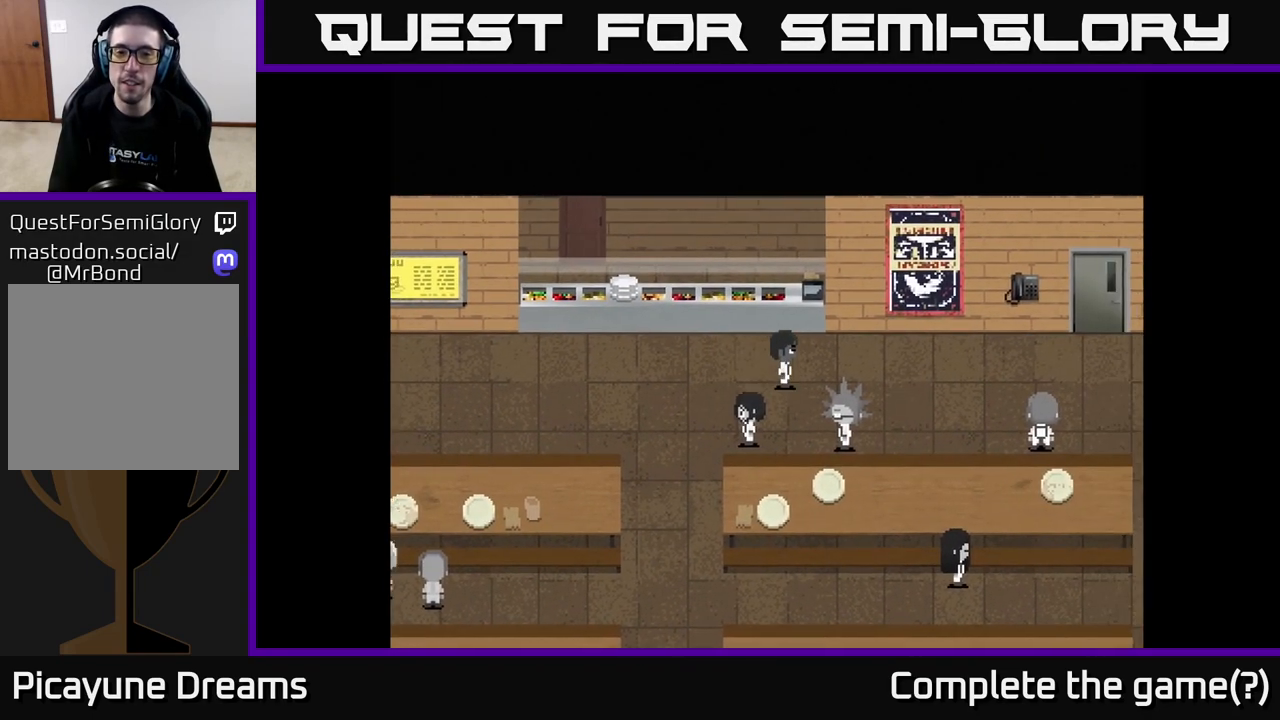
{"buttons": [], "left_stick": "right", "right_stick": "center", "events": []}
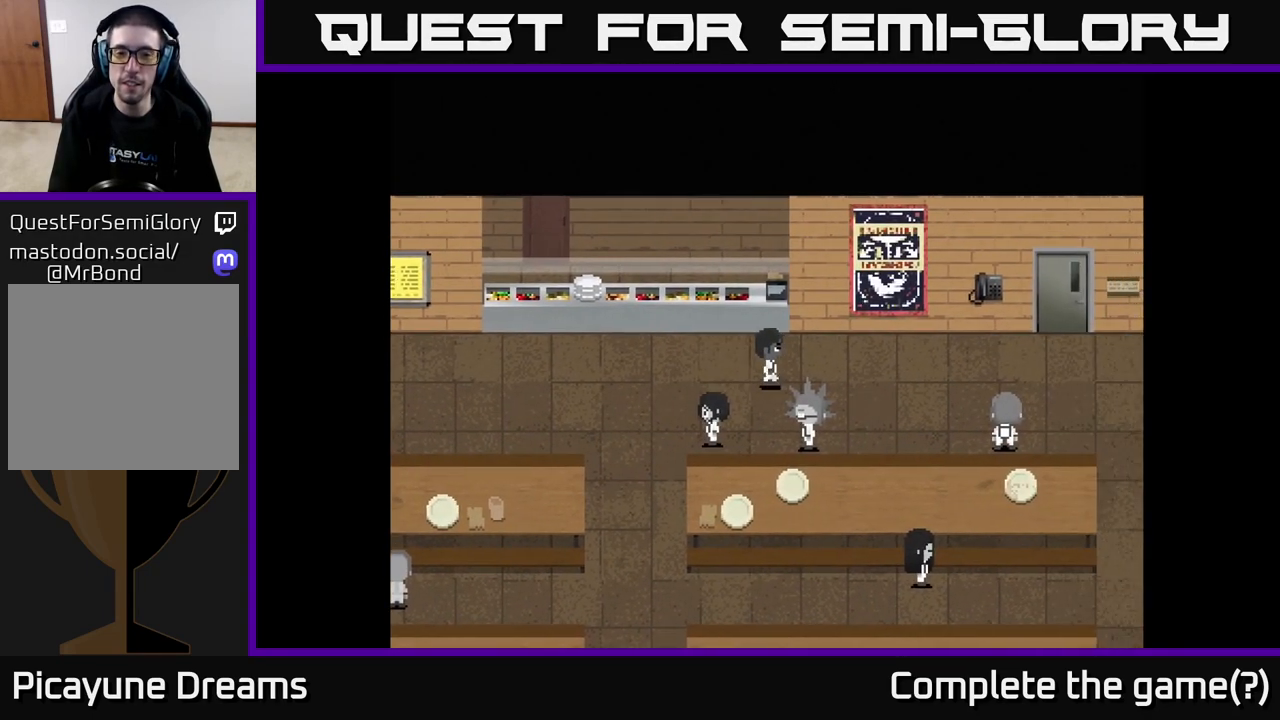
{"buttons": [], "left_stick": "right", "right_stick": "center", "events": [[150, "left_stick", "up-right"], [283, "left_stick", "right"]]}
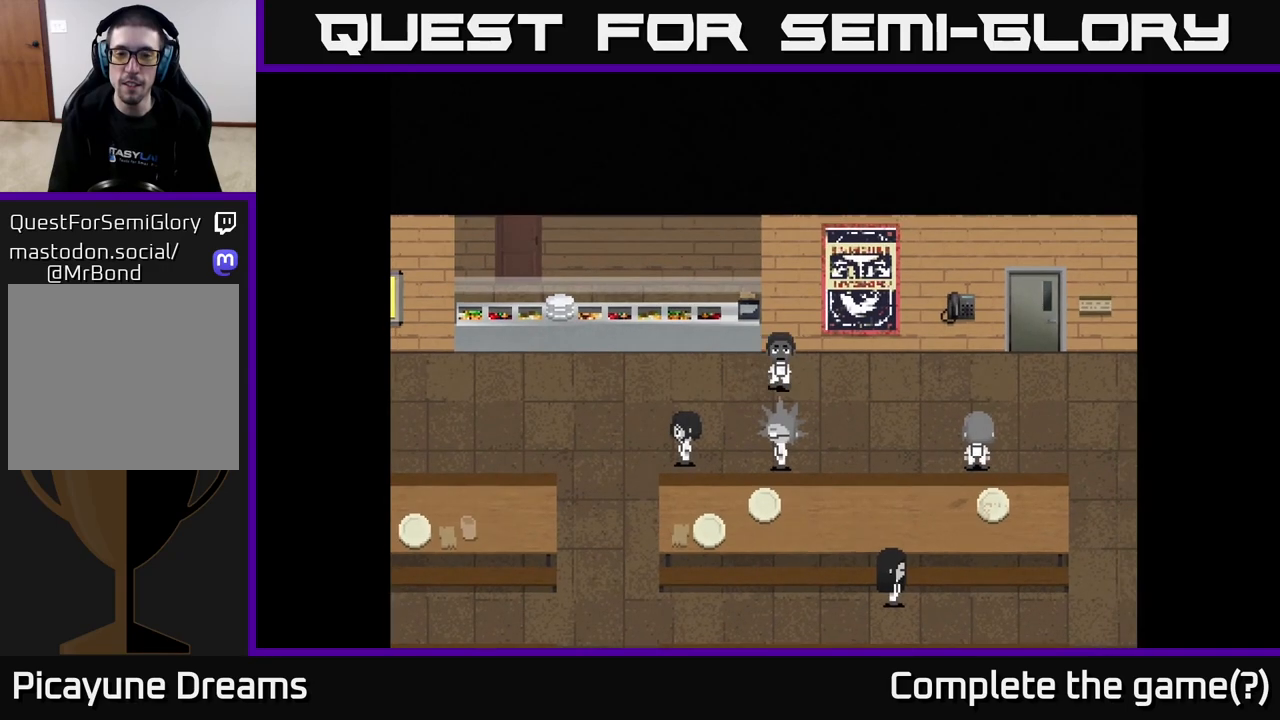
{"buttons": [], "left_stick": "right", "right_stick": "center", "events": []}
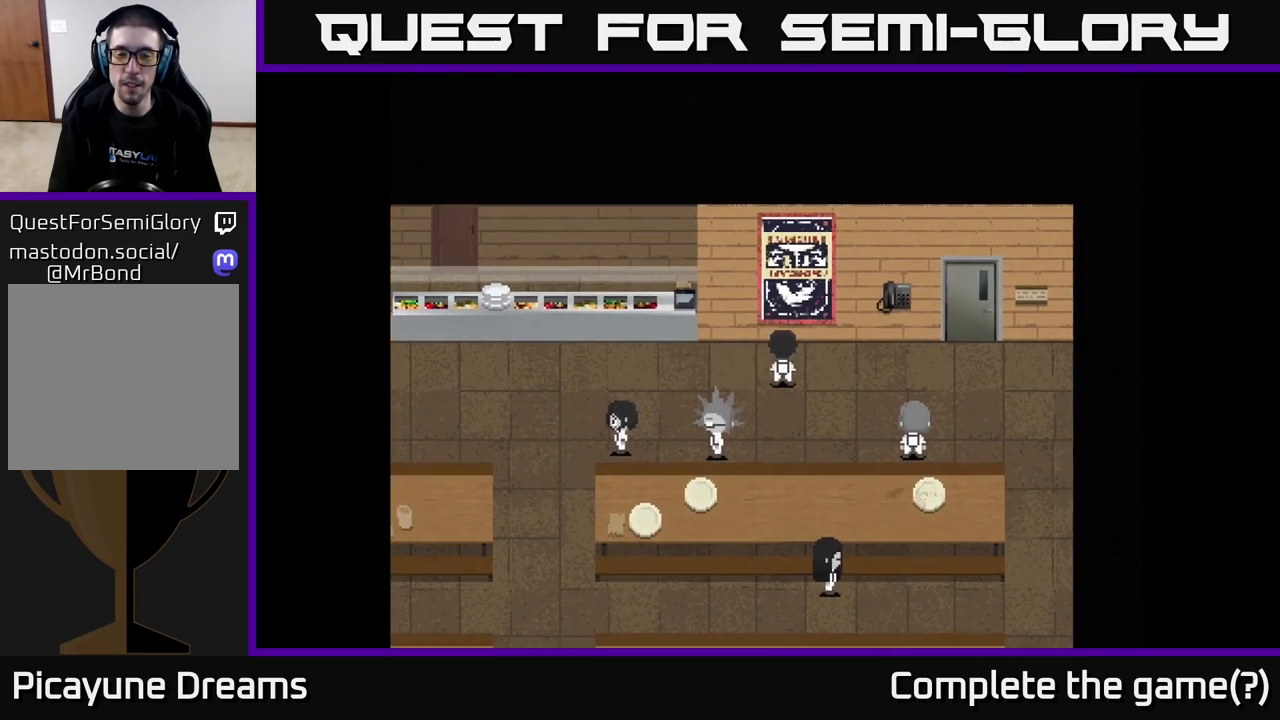
{"buttons": [], "left_stick": "right", "right_stick": "center", "events": [[367, "left_stick", "down-right"], [483, "left_stick", "right"]]}
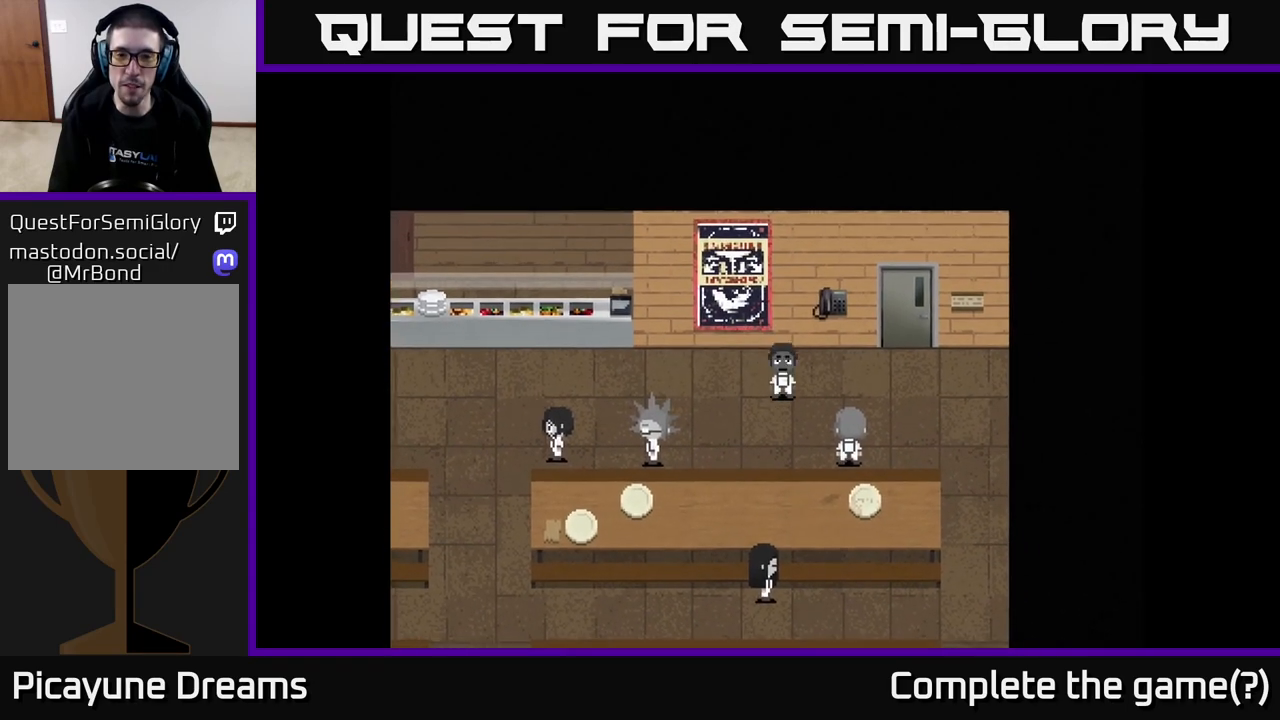
{"buttons": [], "left_stick": "right", "right_stick": "center", "events": []}
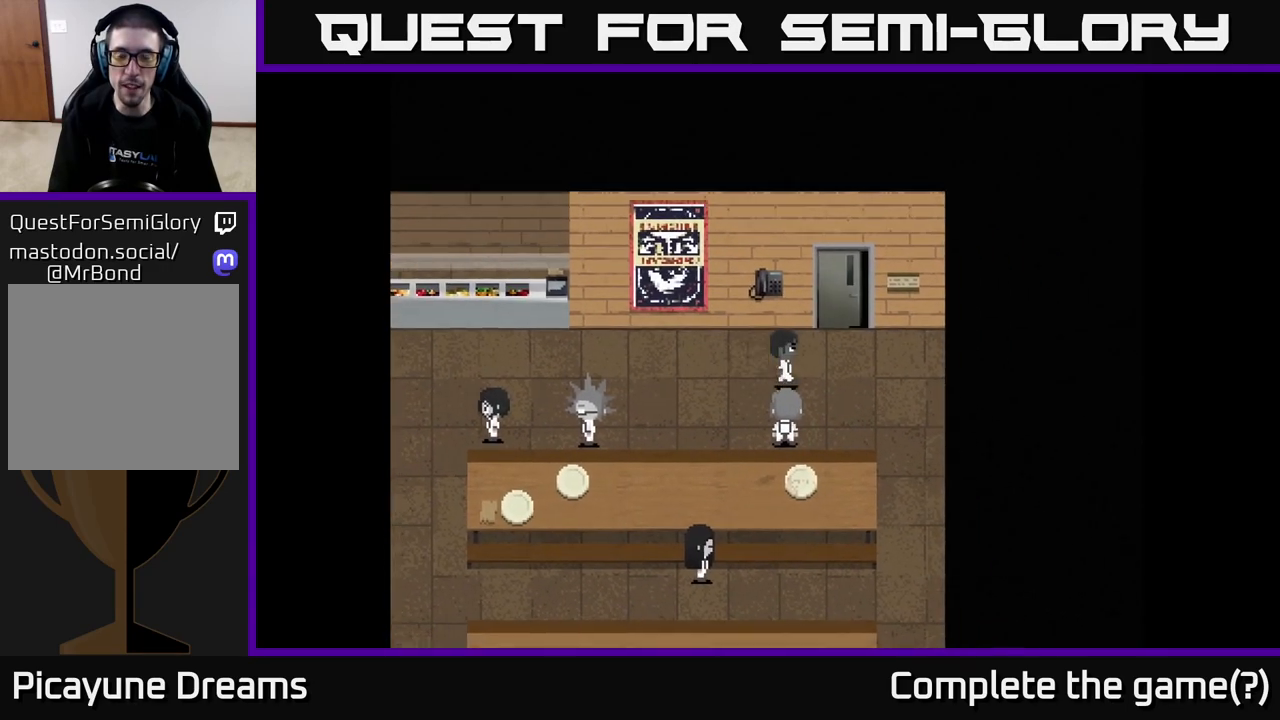
{"buttons": [], "left_stick": "center", "right_stick": "center", "events": [[333, "left_stick", "center"]]}
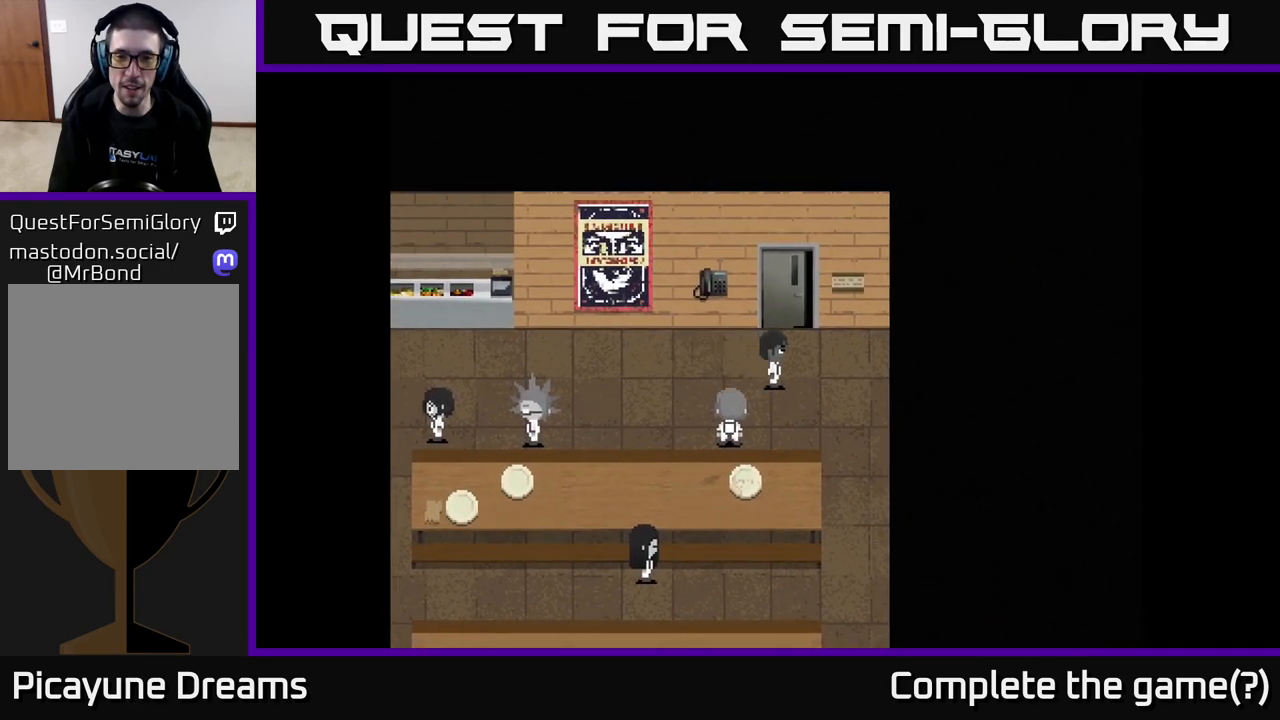
{"buttons": [], "left_stick": "up-right", "right_stick": "center", "events": [[350, "left_stick", "right"], [467, "left_stick", "up-right"]]}
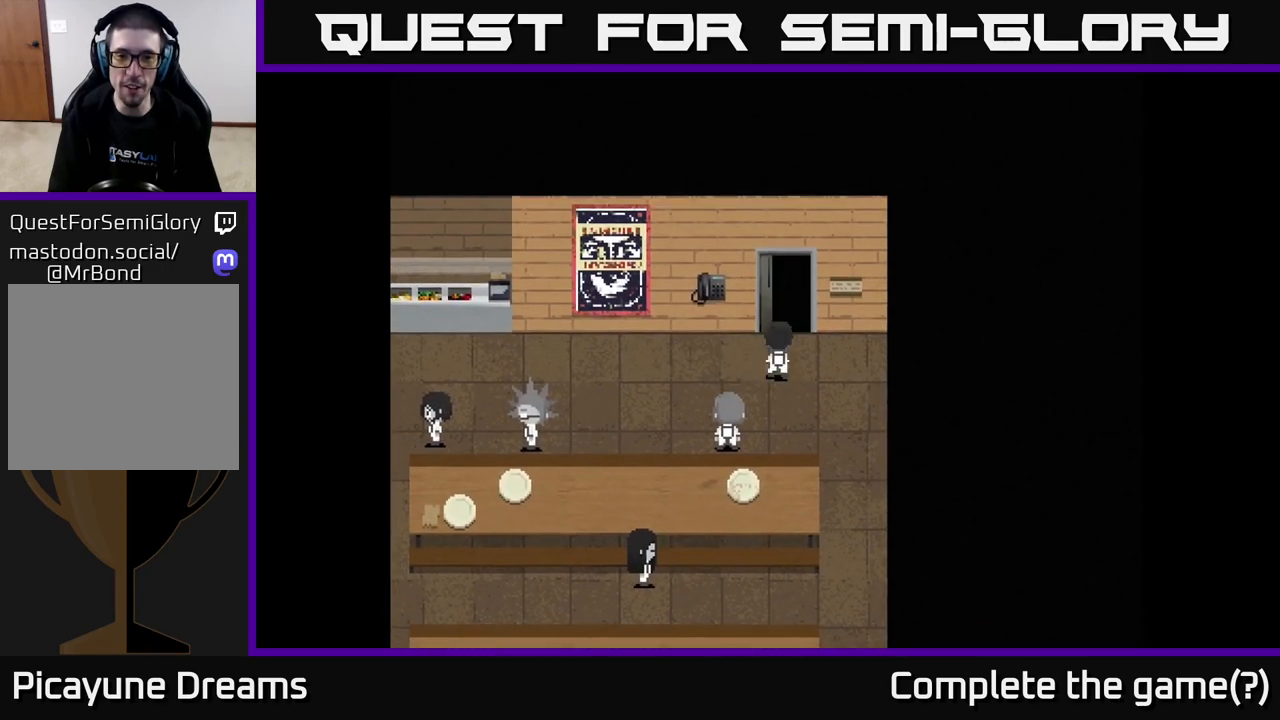
{"buttons": [], "left_stick": "center", "right_stick": "center", "events": [[33, "left_stick", "up"], [200, "left_stick", "center"], [233, "A", "down"], [500, "A", "up"]]}
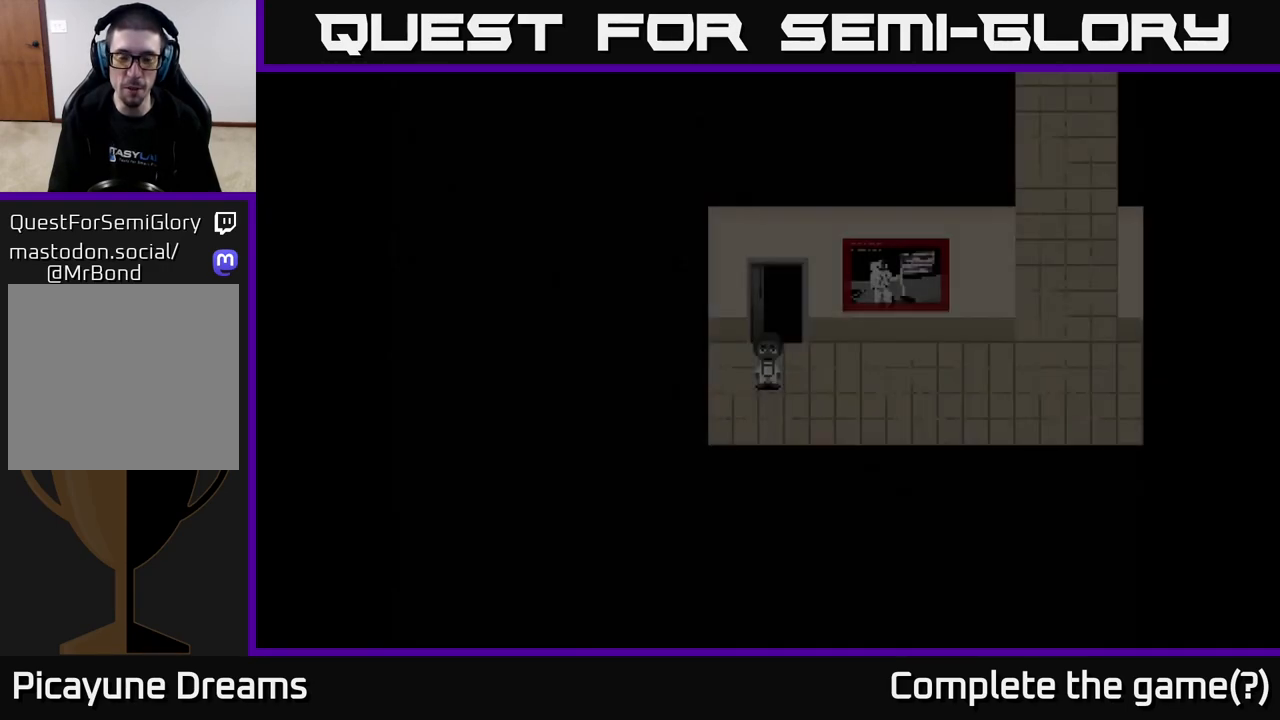
{"buttons": [], "left_stick": "down-right", "right_stick": "center", "events": [[83, "left_stick", "up"], [283, "left_stick", "center"], [483, "left_stick", "down-right"]]}
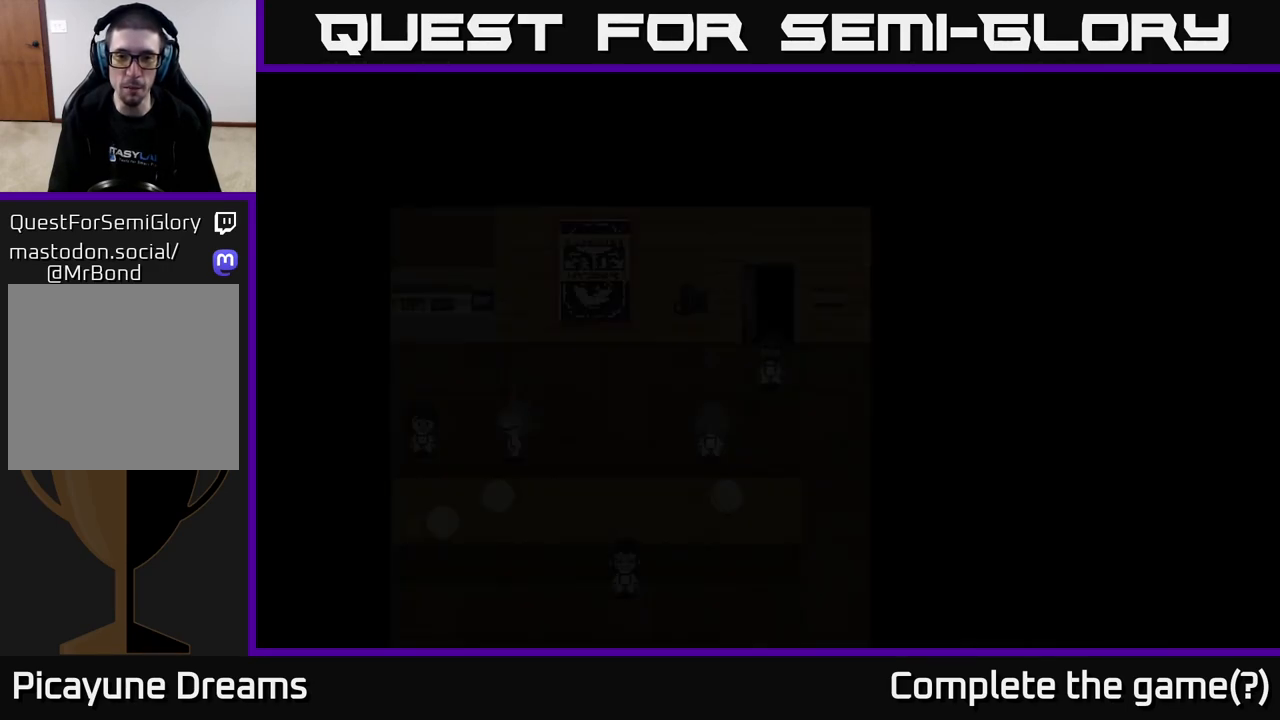
{"buttons": [], "left_stick": "up", "right_stick": "center", "events": [[183, "left_stick", "center"], [333, "left_stick", "up"]]}
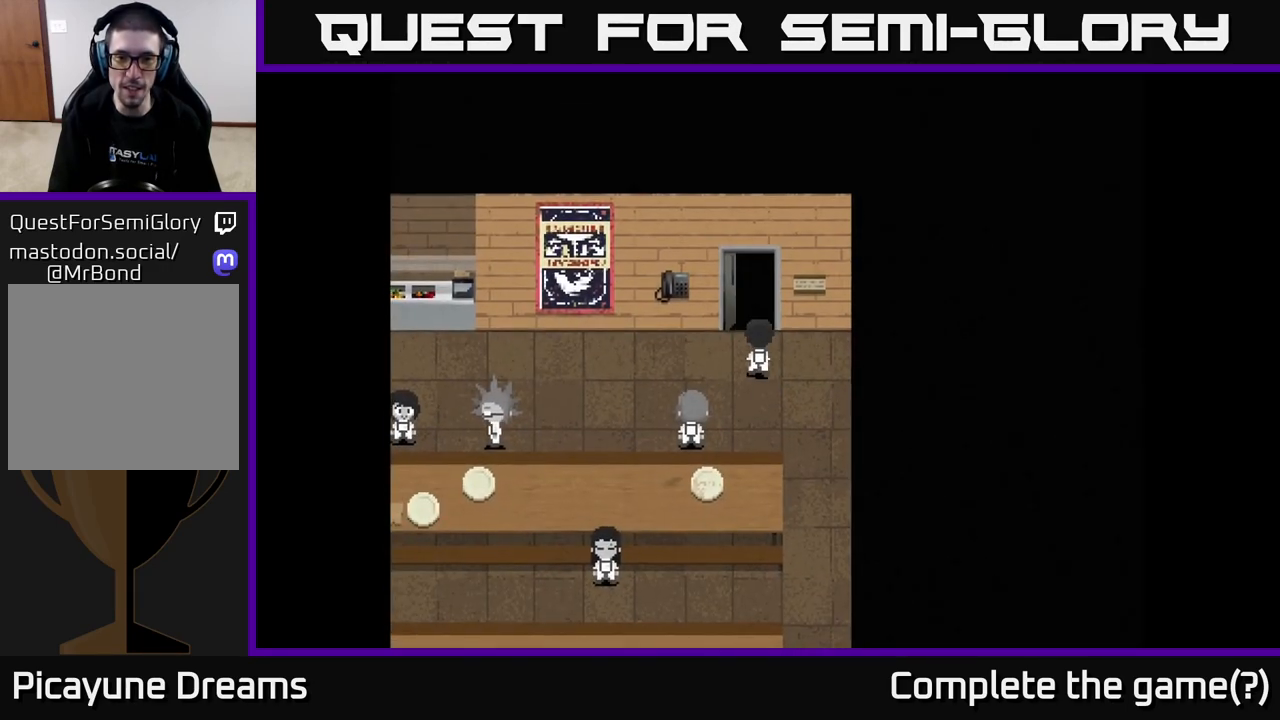
{"buttons": [], "left_stick": "up", "right_stick": "center", "events": [[217, "A", "down"], [350, "A", "up"]]}